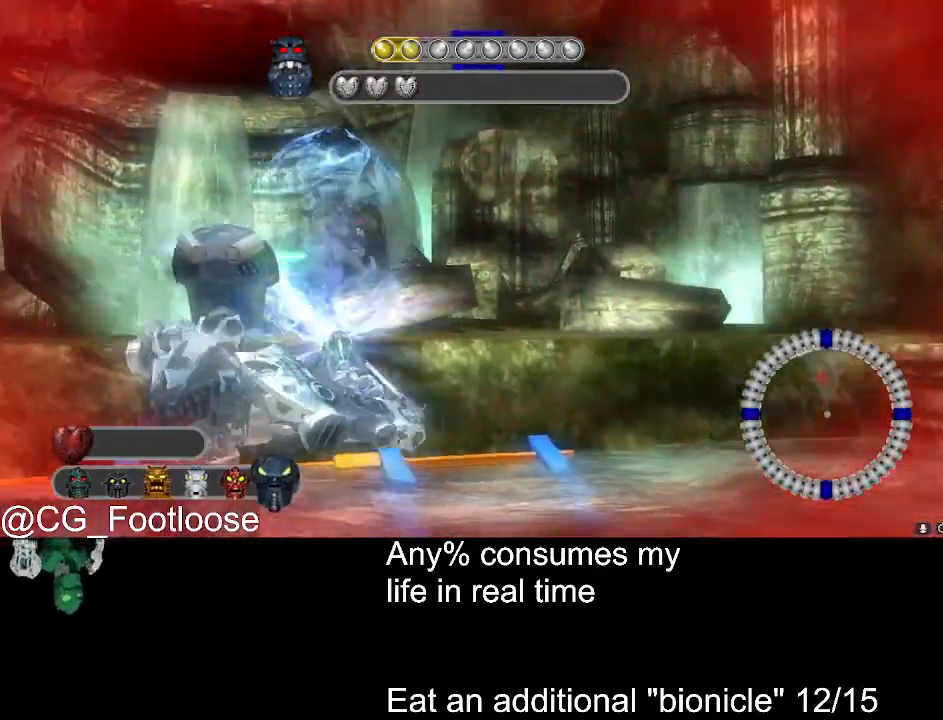
Gameplay with keyboard and mouse; each line is a JSON object with the keys and mouse buttons held at the frame after it. "events" lists presses ("down") and releases ("up") of "1", "a", "d", "down", "escape", "left", "q", "return", "right", "s", "space", "up", "w", "mouse_left", "mouse_wheel_up" and "mouse_wheel_down" between this image and that frame as [ms after this image, input, new state], when the widget could be followed in between. "mouse_left", "mouse_wheel_up", "mouse_wheel_down" = the "left", "wheel_up", "wheel_down" buttons of the "mouse" list. No other keys are recorded. Not read: mouse_move.
{"keys": ["d"], "mouse": ["left"], "events": [[17, "s", "up"]]}
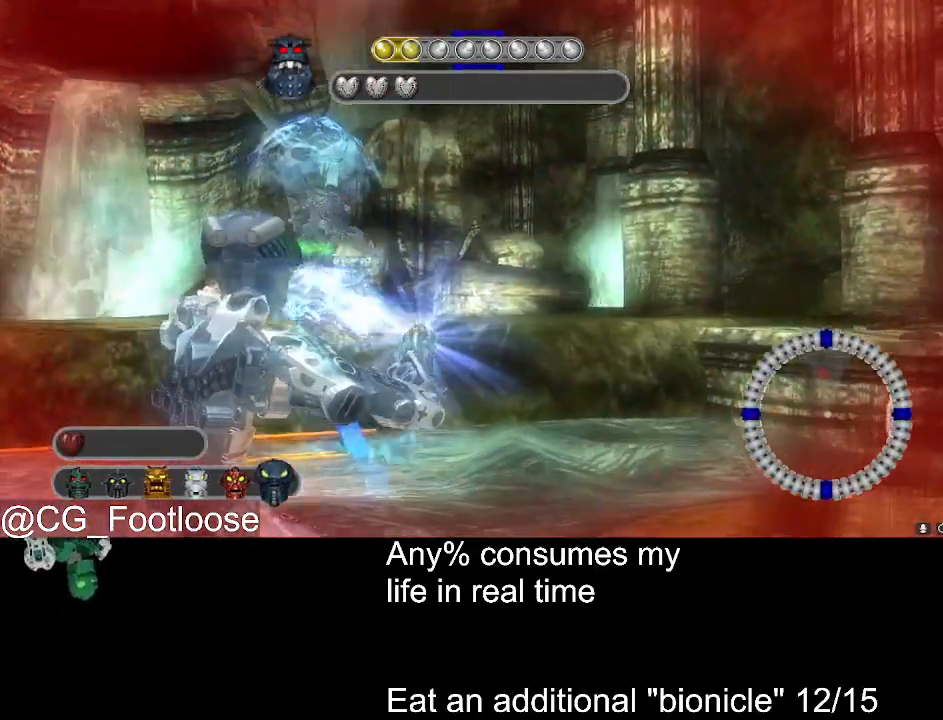
{"keys": ["d", "s"], "mouse": ["left"], "events": [[317, "s", "down"]]}
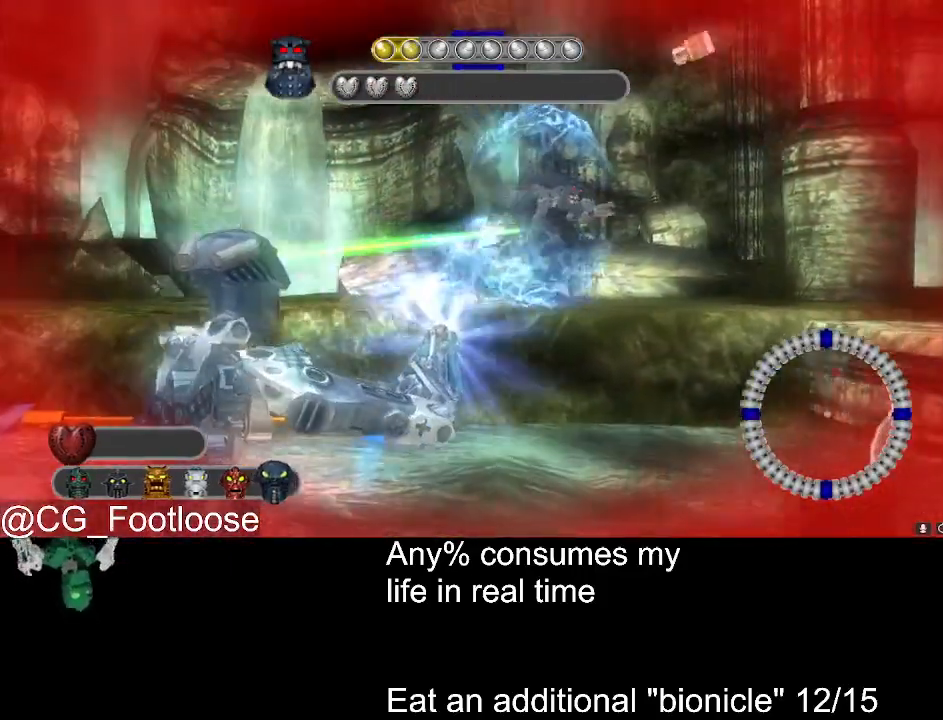
{"keys": ["a", "s"], "mouse": ["left"], "events": [[133, "d", "up"], [367, "a", "down"]]}
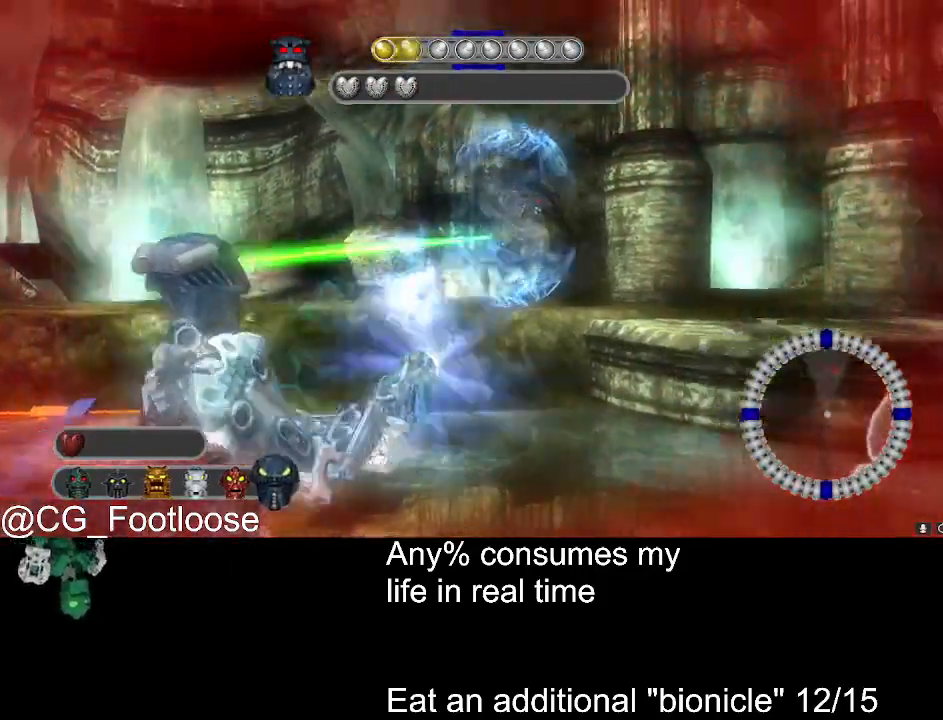
{"keys": ["d"], "mouse": ["left"], "events": [[67, "a", "up"], [250, "d", "down"], [350, "s", "up"]]}
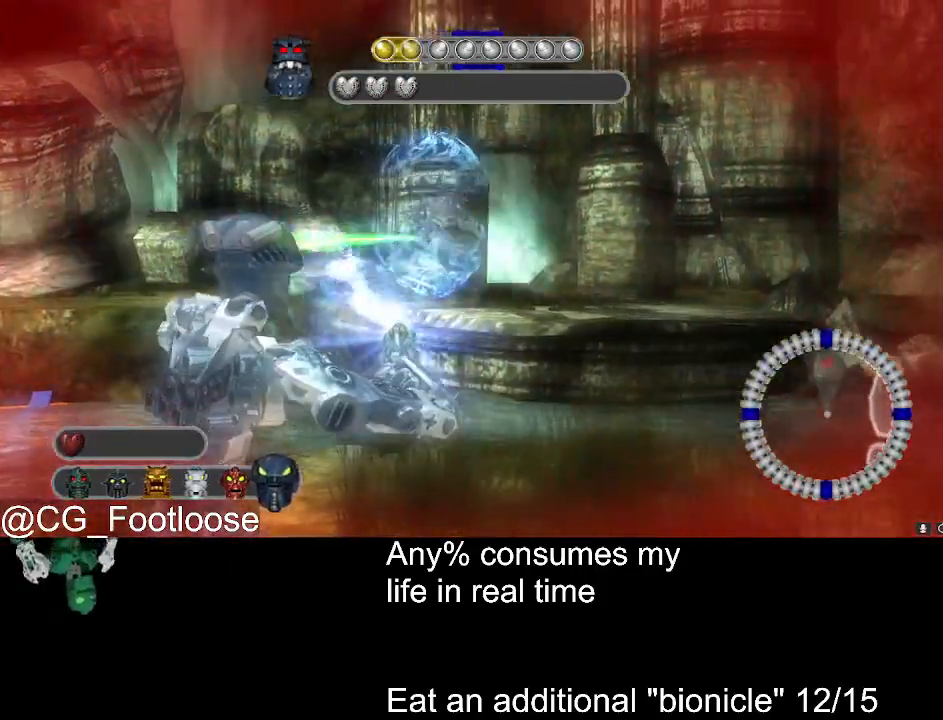
{"keys": ["a"], "mouse": ["left"], "events": [[33, "s", "down"], [83, "d", "up"], [167, "a", "down"], [217, "s", "up"]]}
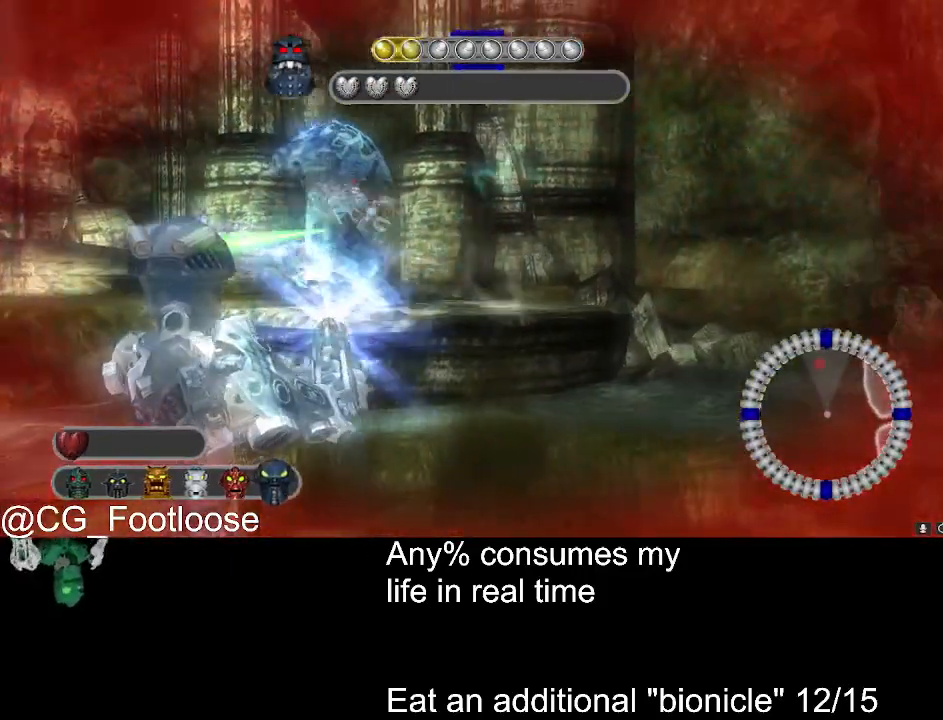
{"keys": ["d"], "mouse": ["left"], "events": [[183, "a", "up"], [233, "d", "down"], [367, "1", "down"], [467, "1", "up"]]}
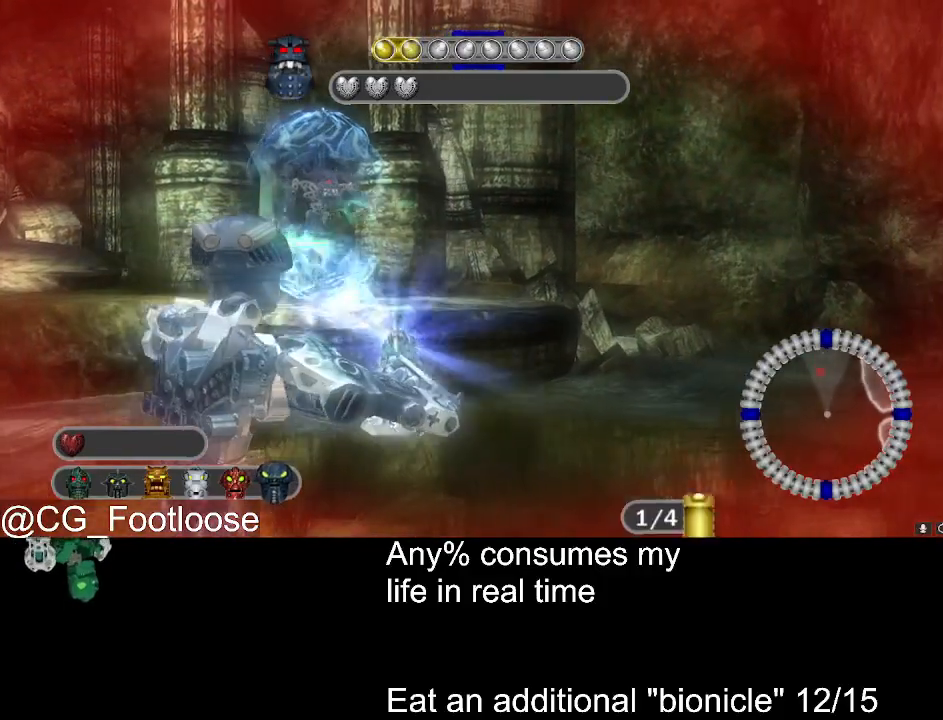
{"keys": ["a", "s"], "mouse": ["left"], "events": [[200, "a", "down"], [250, "d", "up"], [483, "s", "down"]]}
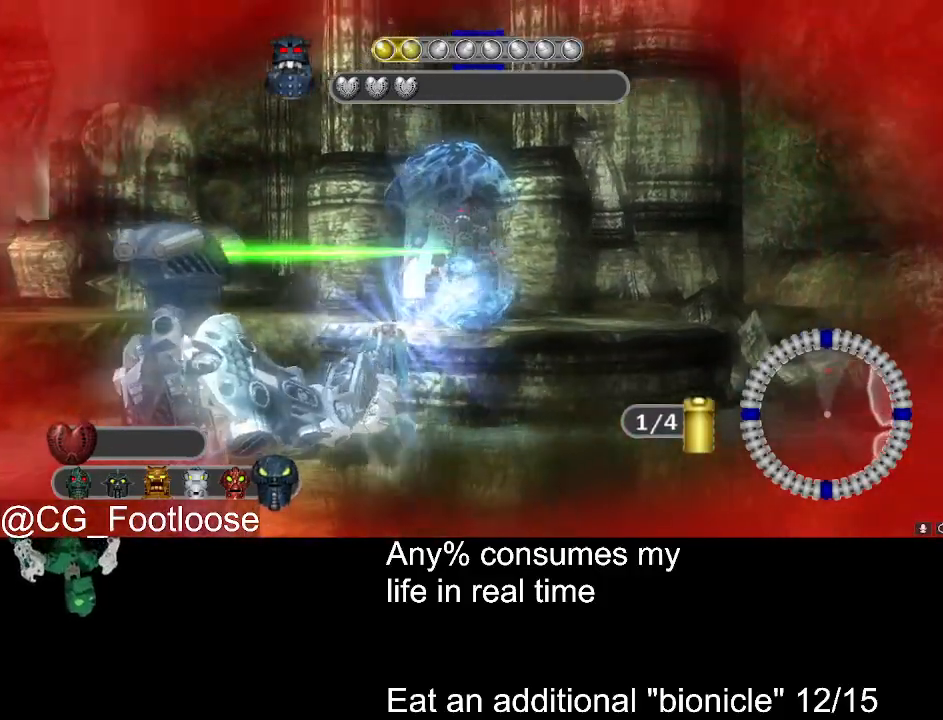
{"keys": ["s"], "mouse": ["left"], "events": [[500, "a", "up"]]}
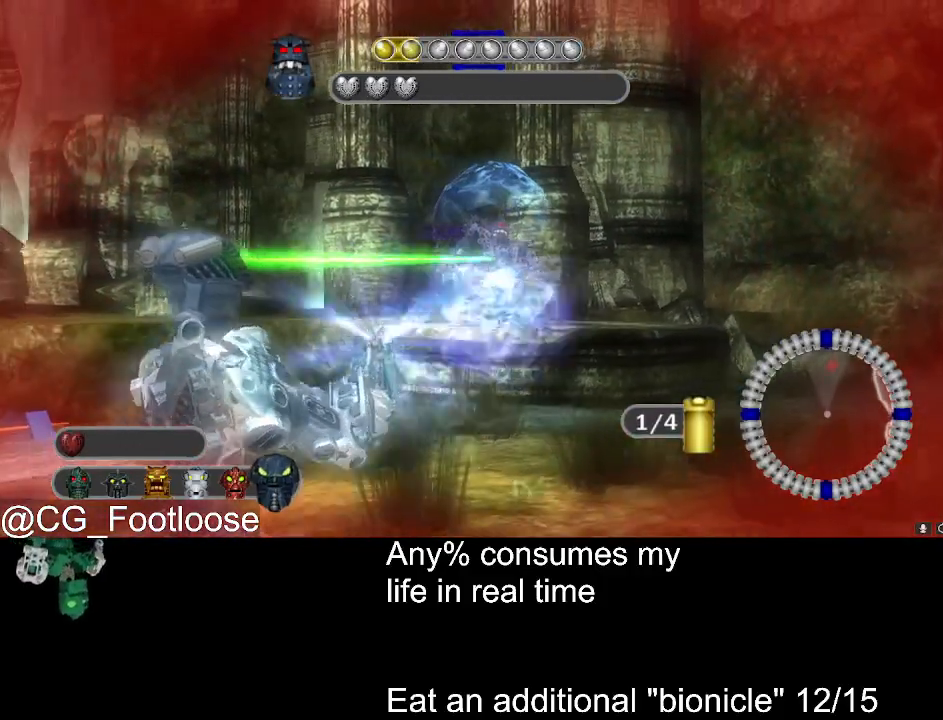
{"keys": ["a"], "mouse": ["left"], "events": [[50, "d", "down"], [50, "s", "up"], [417, "d", "up"], [467, "a", "down"]]}
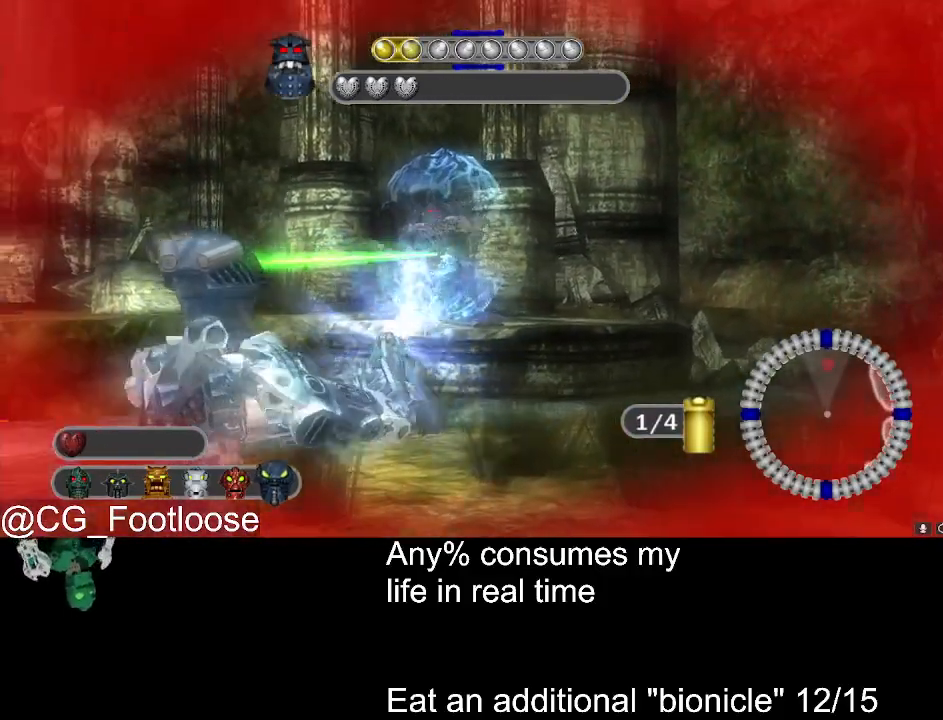
{"keys": ["d"], "mouse": ["left"], "events": [[350, "a", "up"], [350, "d", "down"]]}
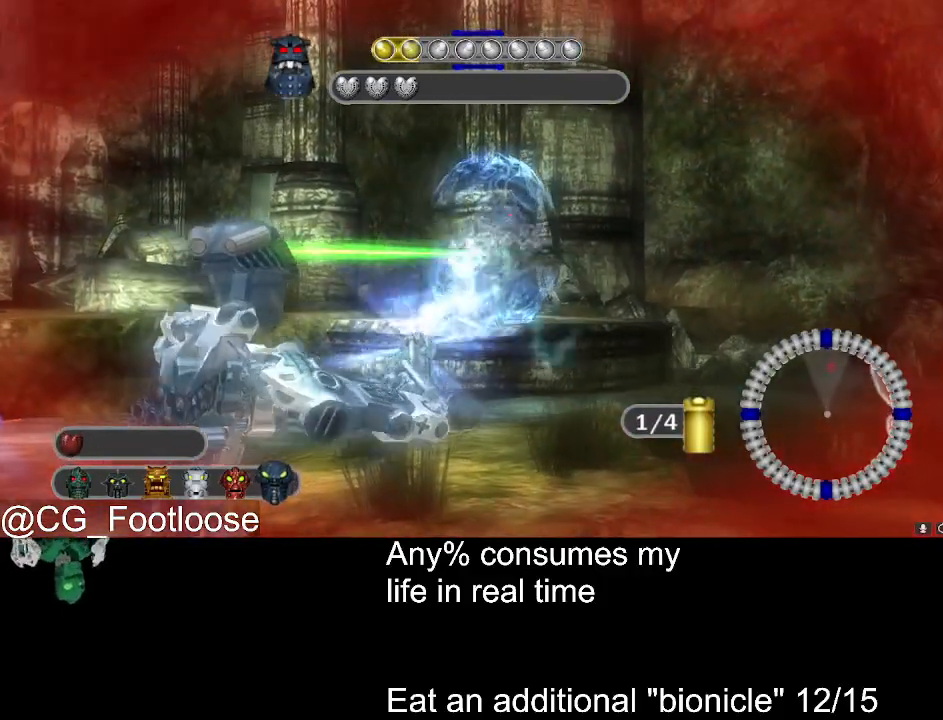
{"keys": ["a"], "mouse": ["left"], "events": [[217, "a", "down"], [217, "d", "up"]]}
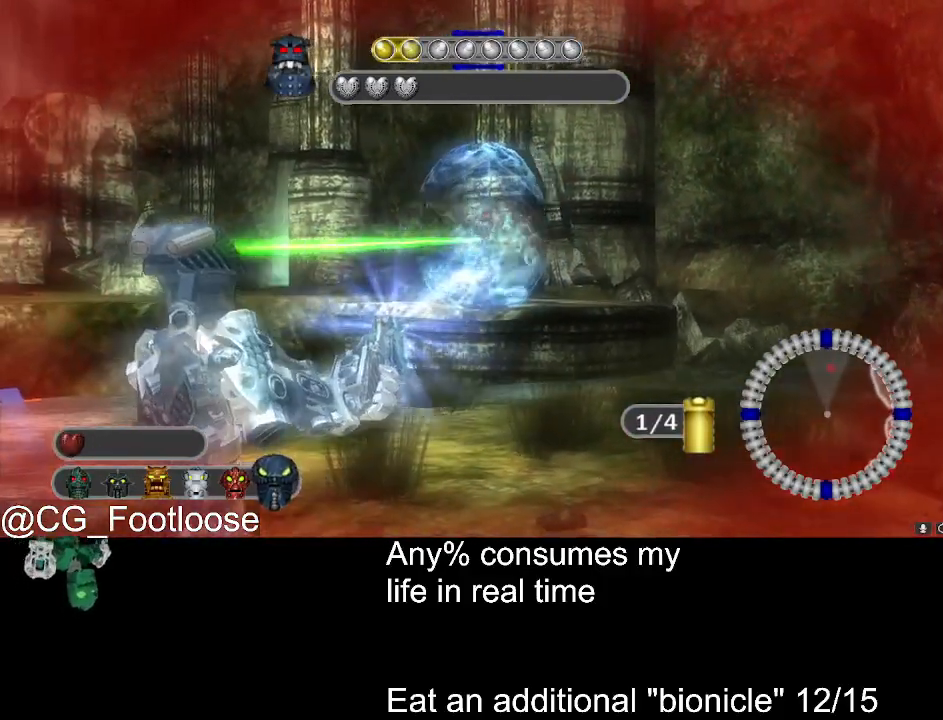
{"keys": ["d", "s"], "mouse": ["left"], "events": [[183, "s", "down"], [417, "a", "up"], [417, "d", "down"]]}
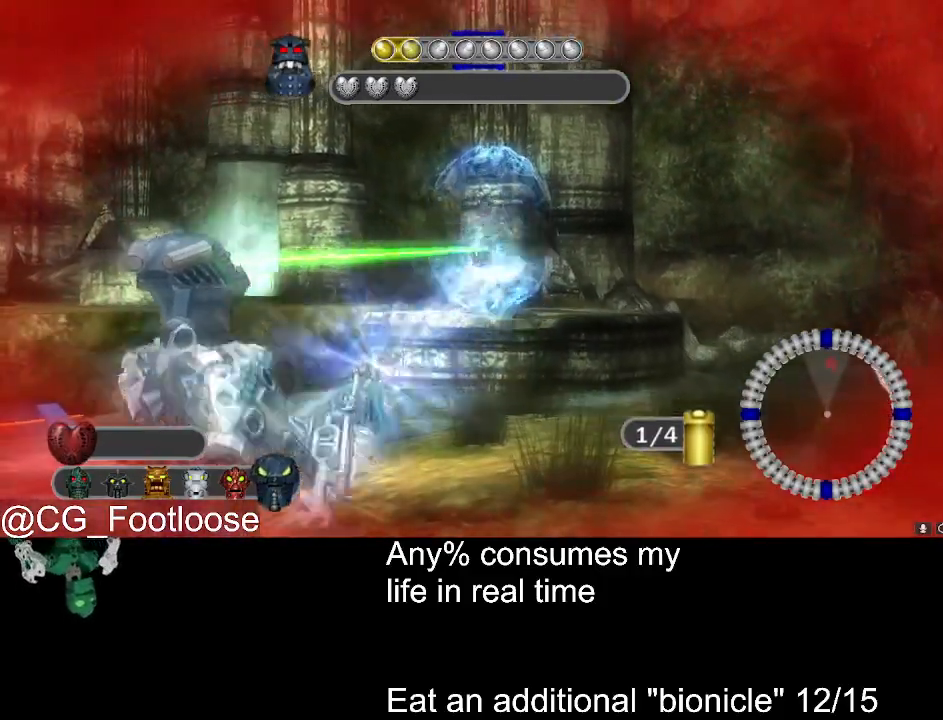
{"keys": ["a", "s"], "mouse": ["left"], "events": [[383, "d", "up"], [433, "a", "down"]]}
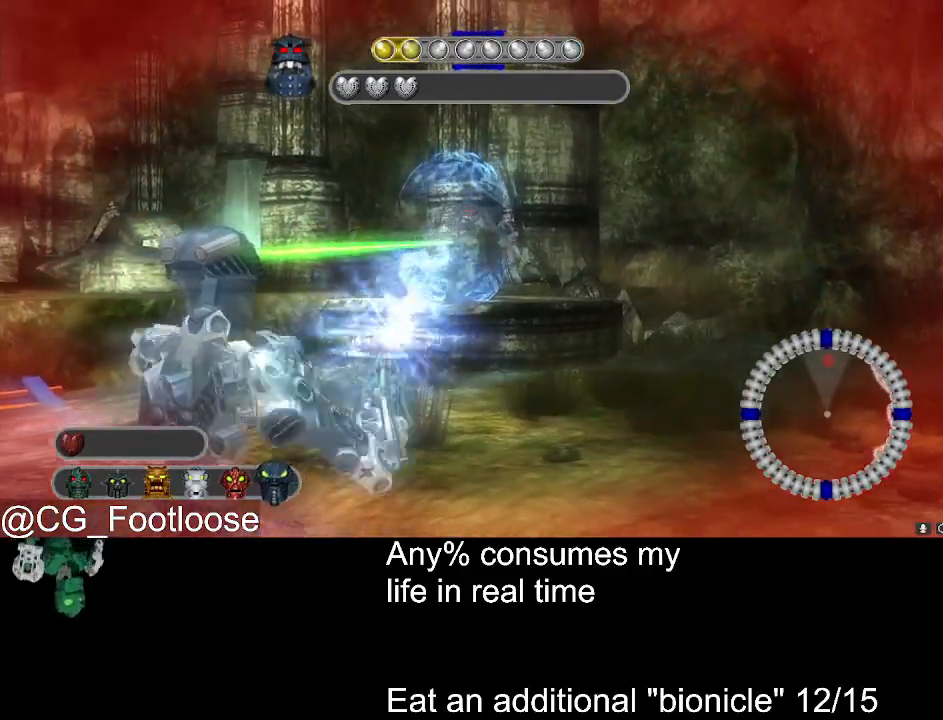
{"keys": ["d"], "mouse": ["left"], "events": [[83, "s", "up"], [350, "a", "up"], [350, "d", "down"]]}
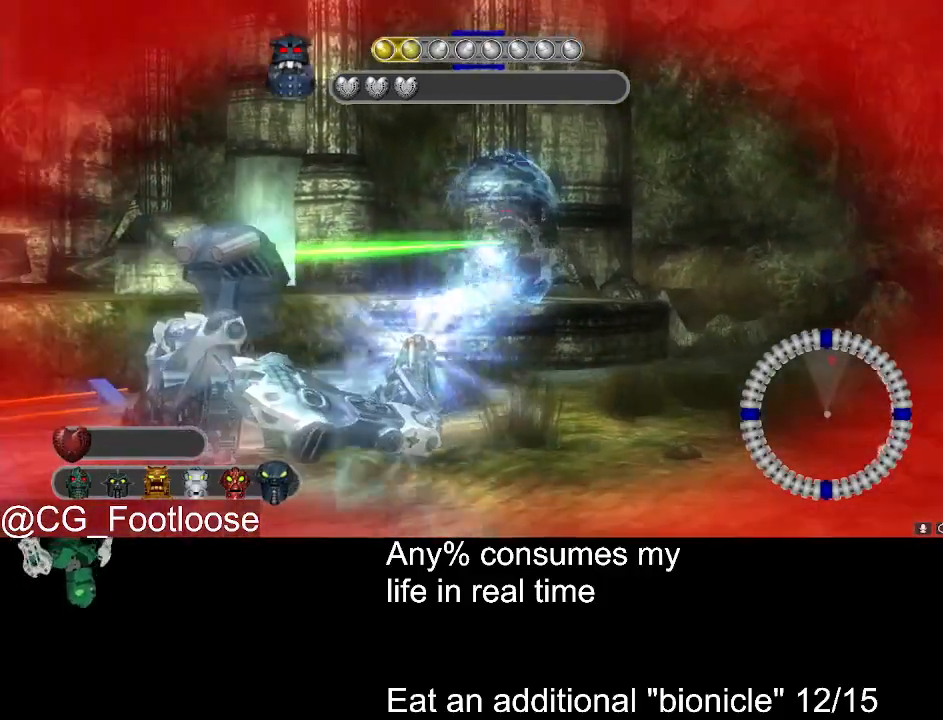
{"keys": ["d"], "mouse": ["left"], "events": [[100, "d", "up"], [183, "a", "down"], [417, "a", "up"], [417, "d", "down"]]}
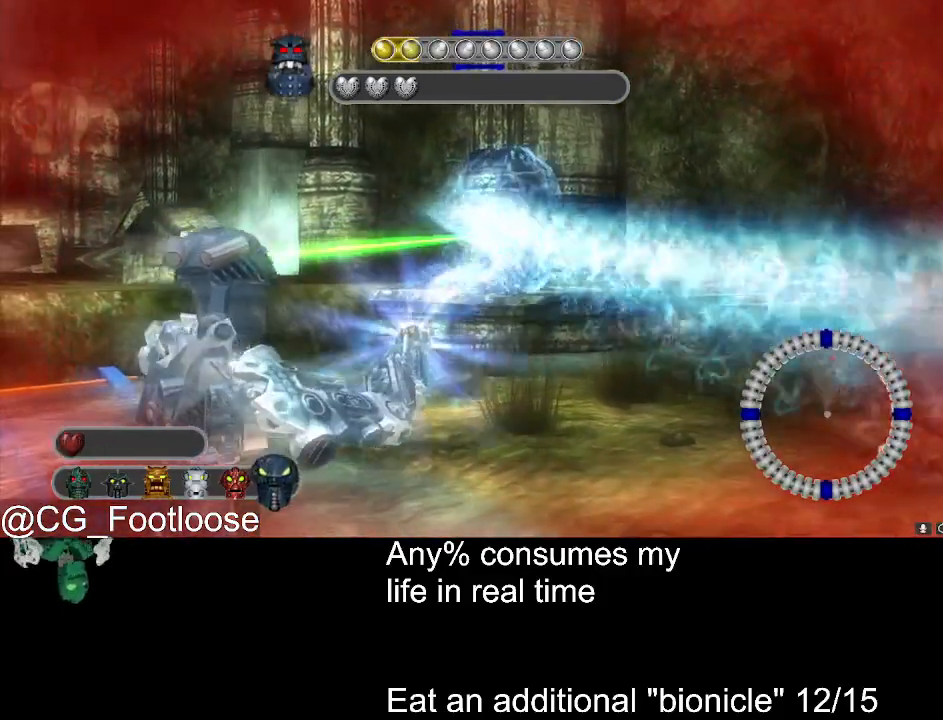
{"keys": ["d"], "mouse": ["left"], "events": []}
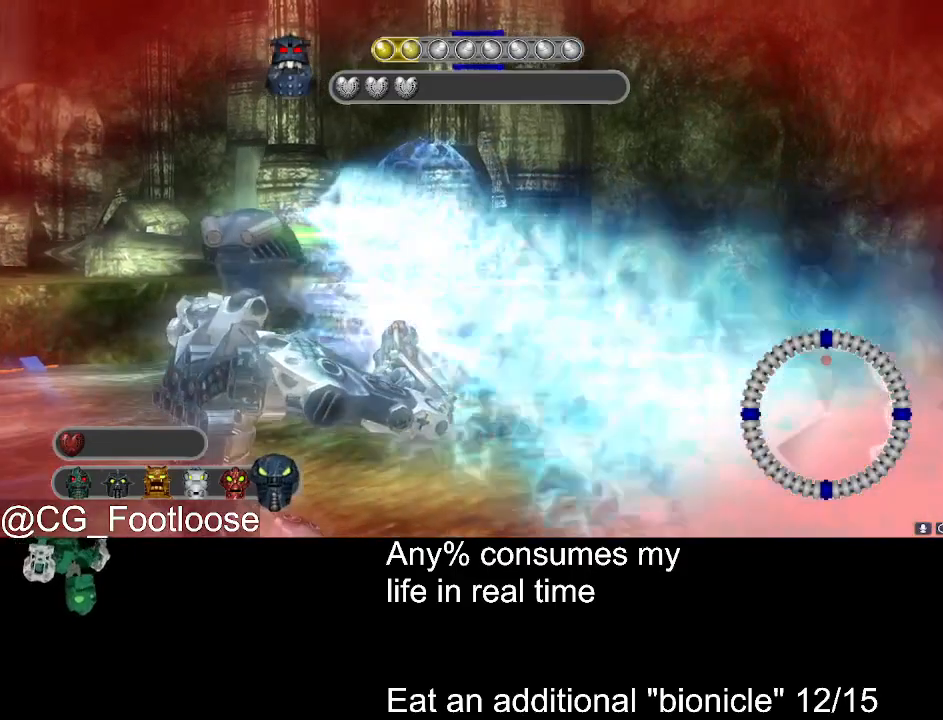
{"keys": ["d"], "mouse": ["left"], "events": [[117, "a", "down"], [117, "d", "up"], [367, "a", "up"], [367, "d", "down"]]}
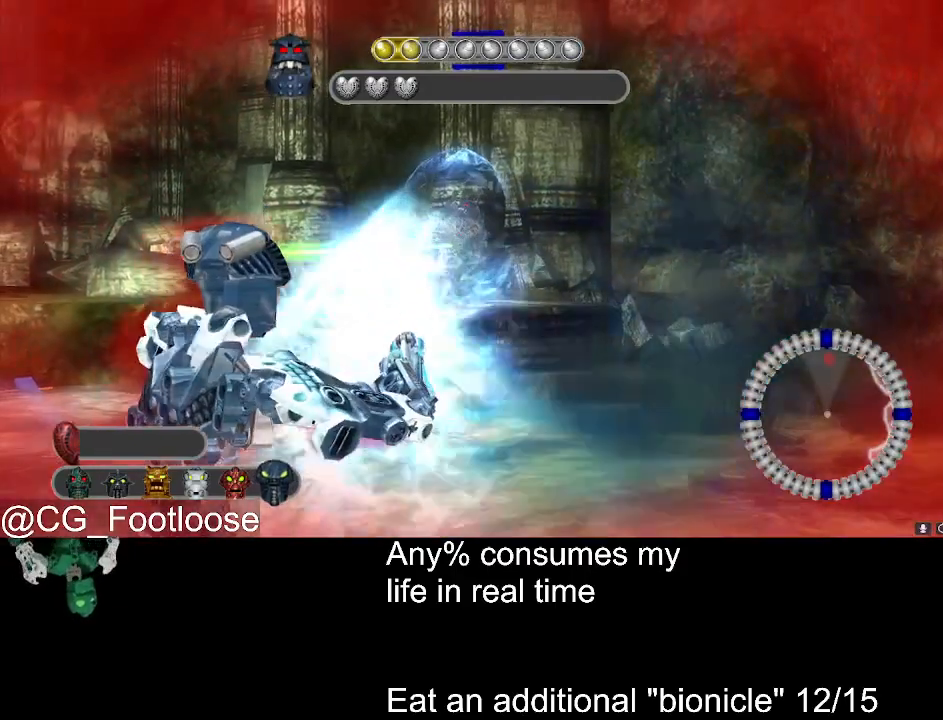
{"keys": ["a"], "mouse": ["left"], "events": [[100, "d", "up"], [133, "a", "down"]]}
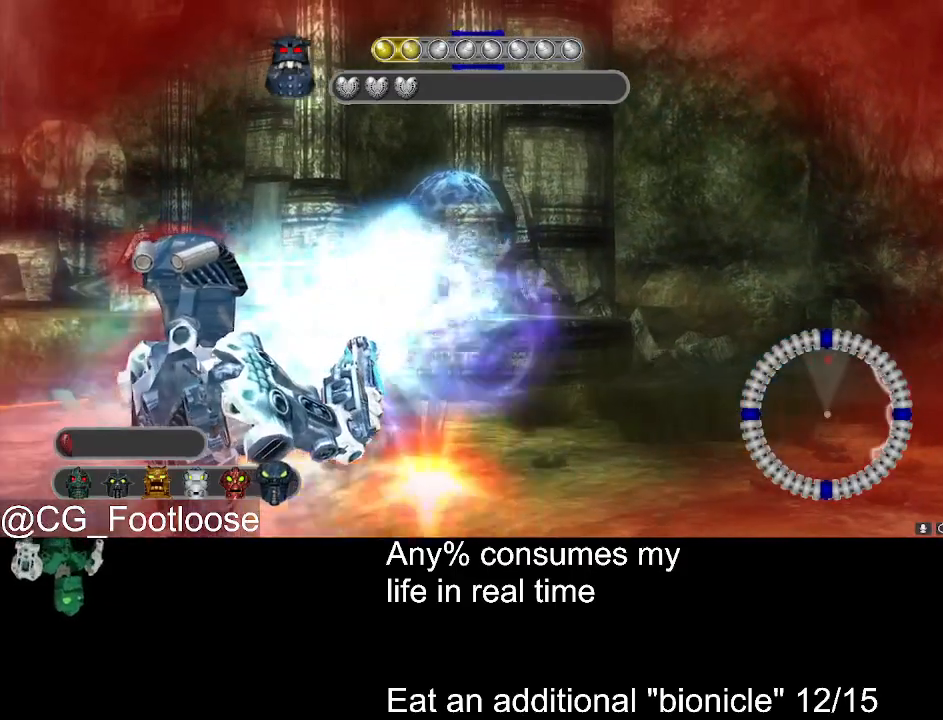
{"keys": ["a"], "mouse": ["left"], "events": [[100, "a", "up"], [150, "d", "down"], [350, "a", "down"], [350, "d", "up"]]}
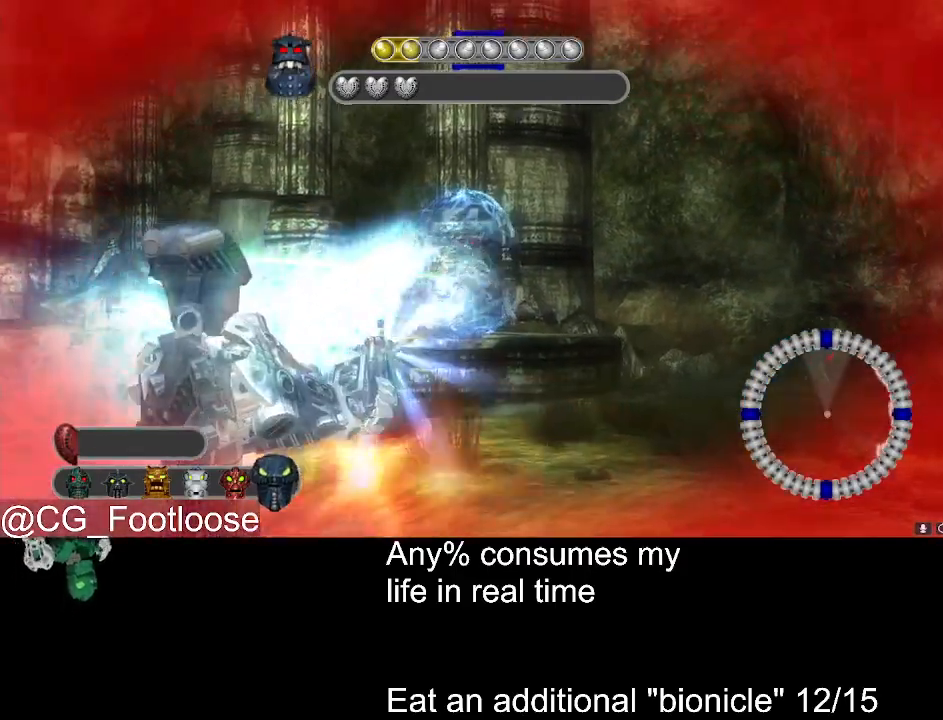
{"keys": ["a"], "mouse": ["left"], "events": []}
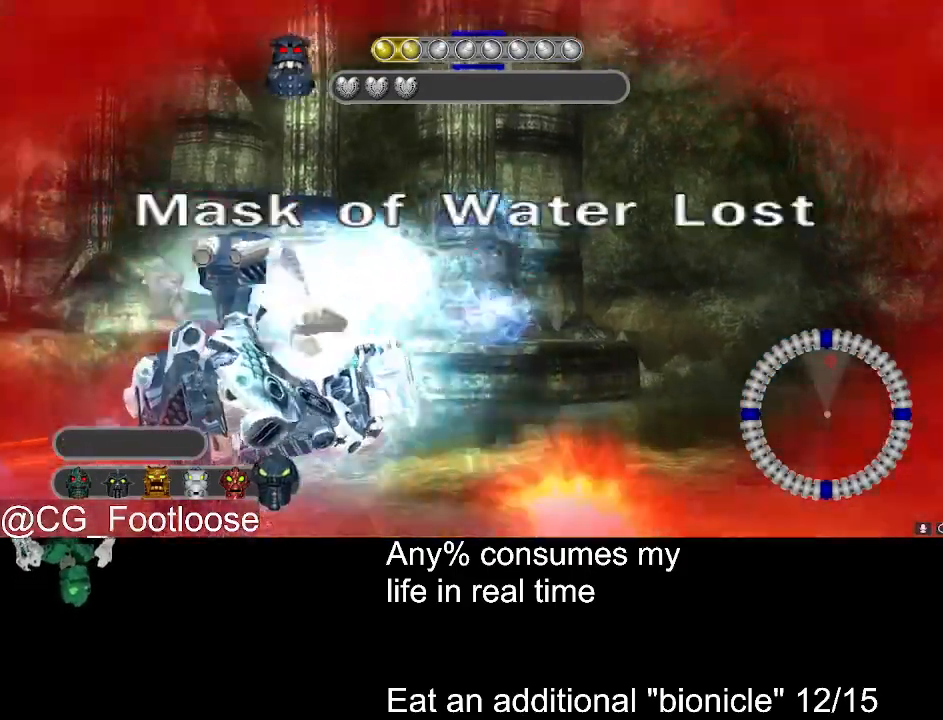
{"keys": [], "mouse": [], "events": [[133, "a", "up"], [133, "d", "down"], [283, "mouse_left", "up"], [383, "d", "up"]]}
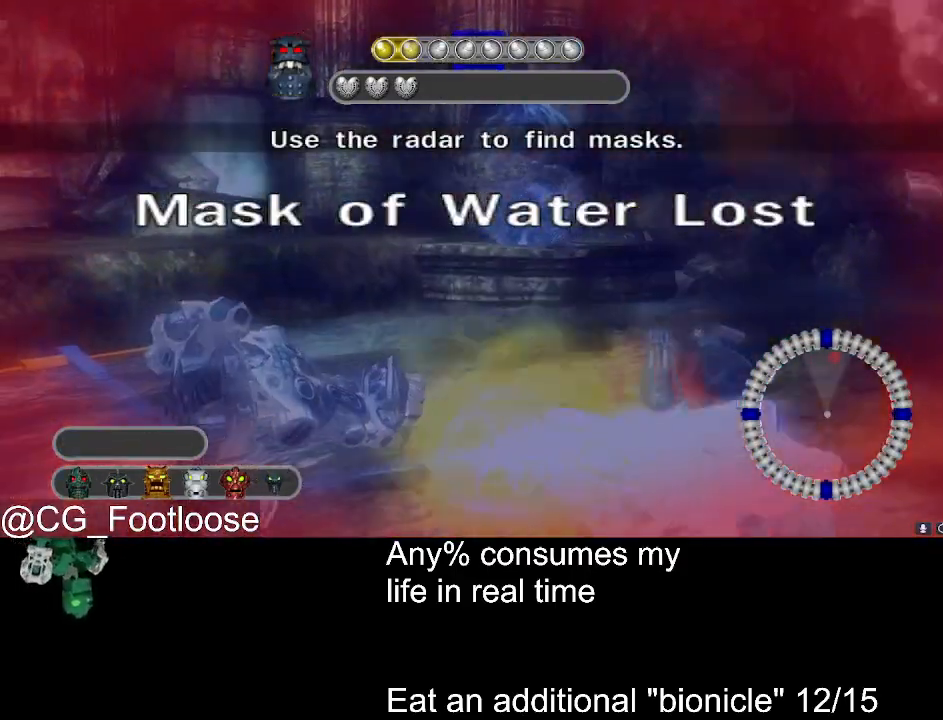
{"keys": [], "mouse": [], "events": []}
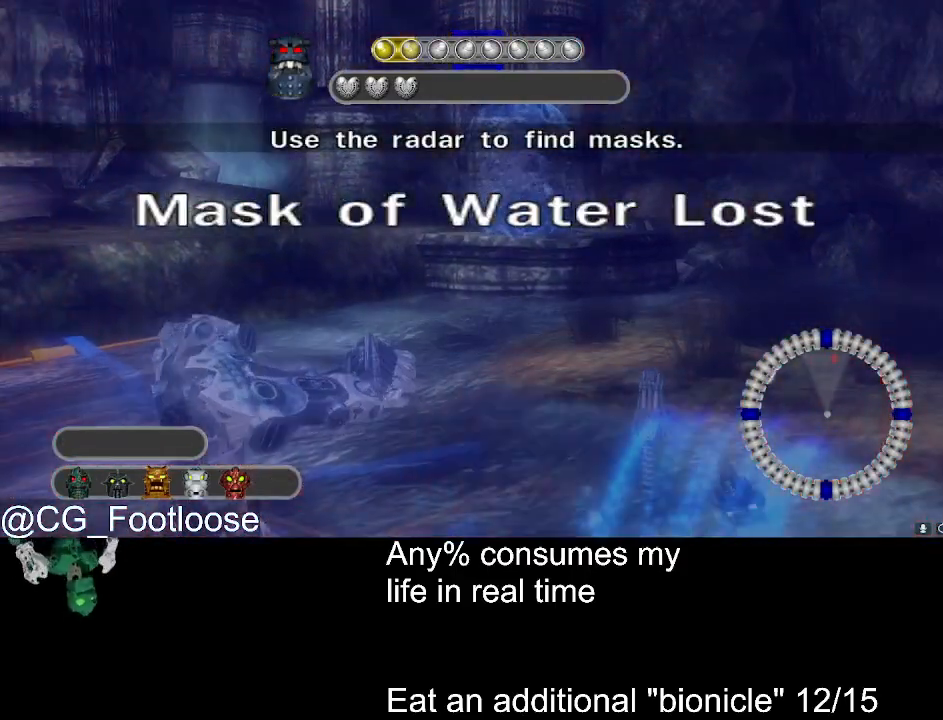
{"keys": [], "mouse": [], "events": []}
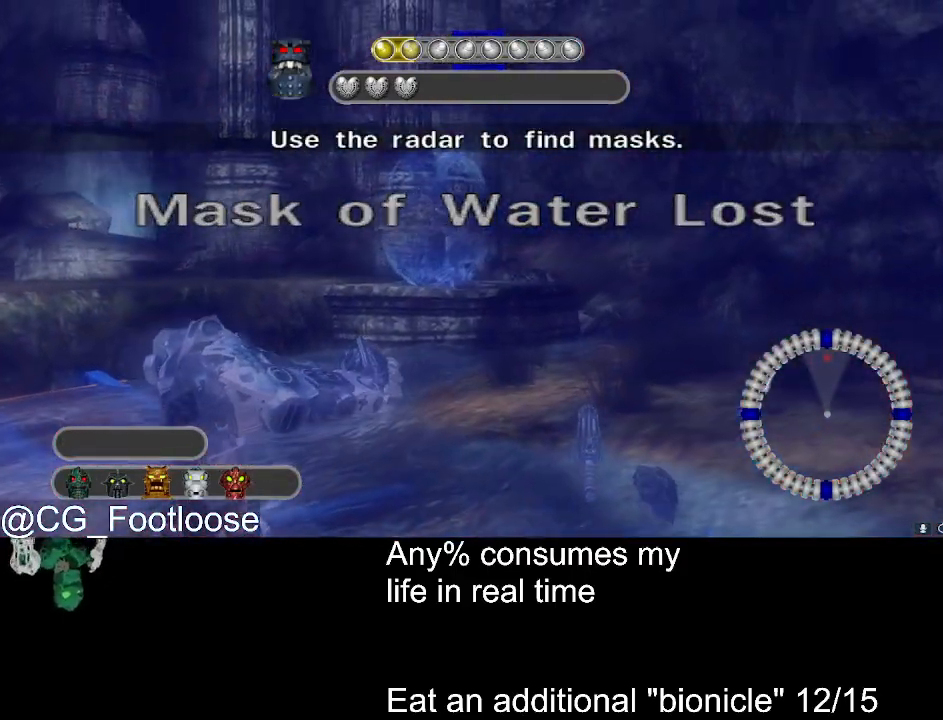
{"keys": [], "mouse": [], "events": []}
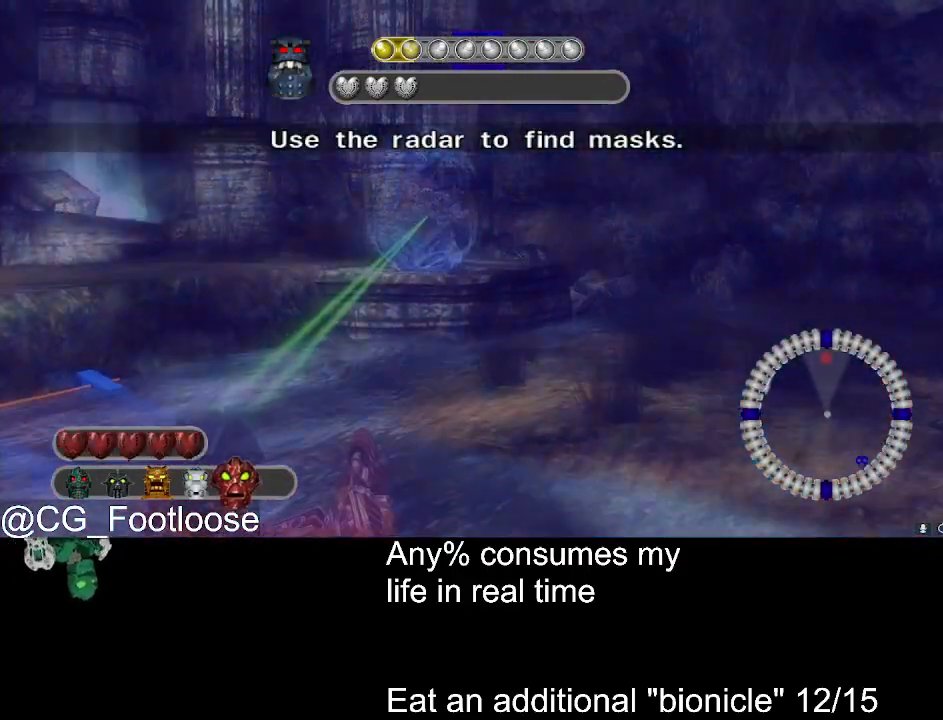
{"keys": [], "mouse": [], "events": []}
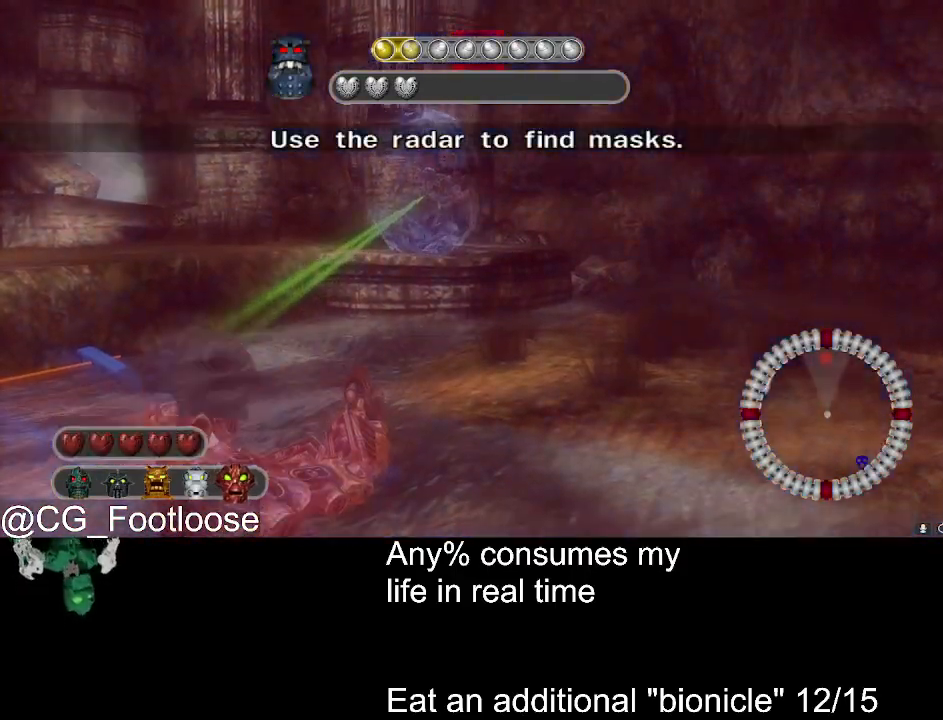
{"keys": ["w"], "mouse": [], "events": [[500, "w", "down"]]}
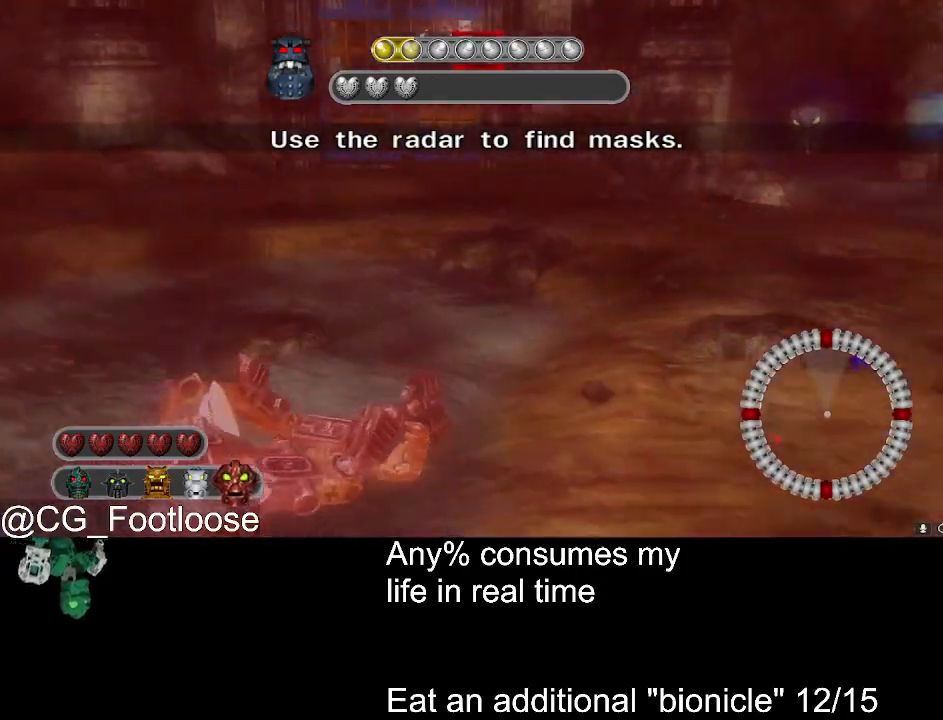
{"keys": ["d", "w"], "mouse": [], "events": [[50, "d", "down"]]}
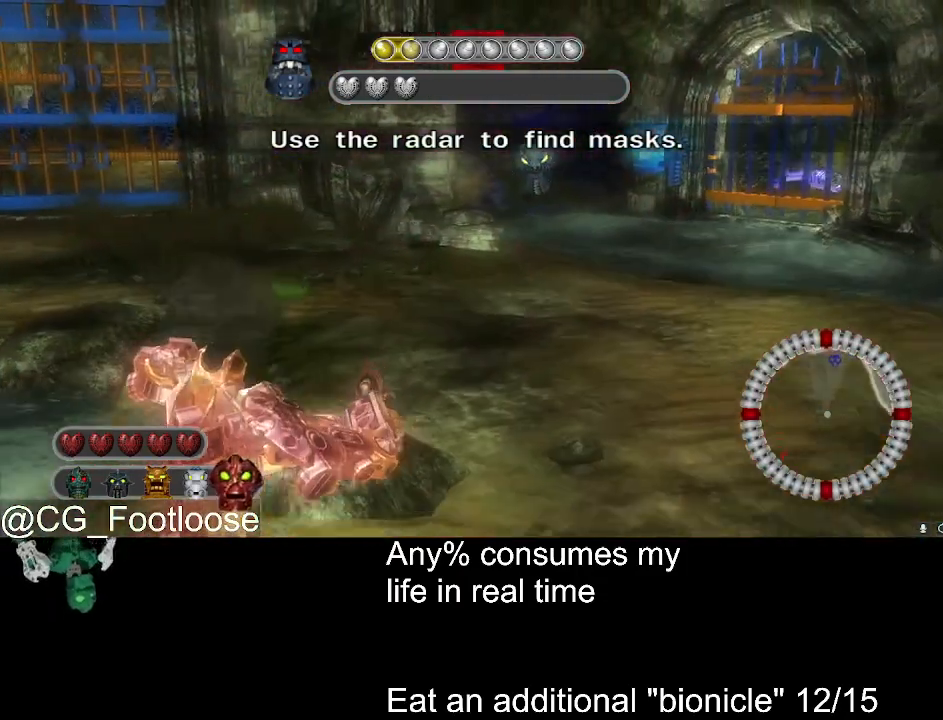
{"keys": ["d", "w"], "mouse": [], "events": []}
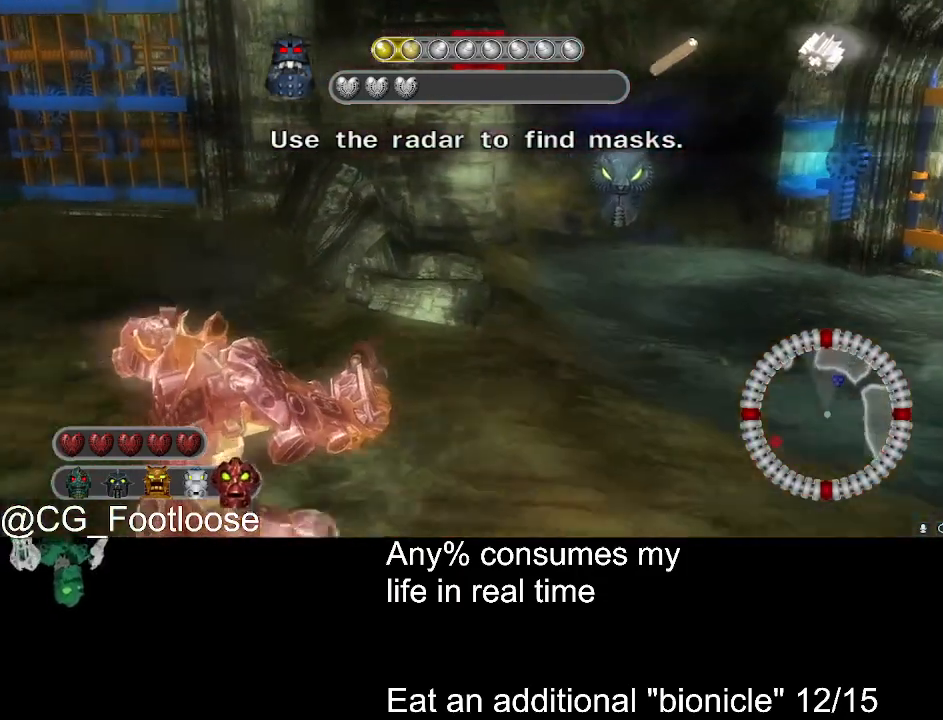
{"keys": ["d", "w"], "mouse": [], "events": []}
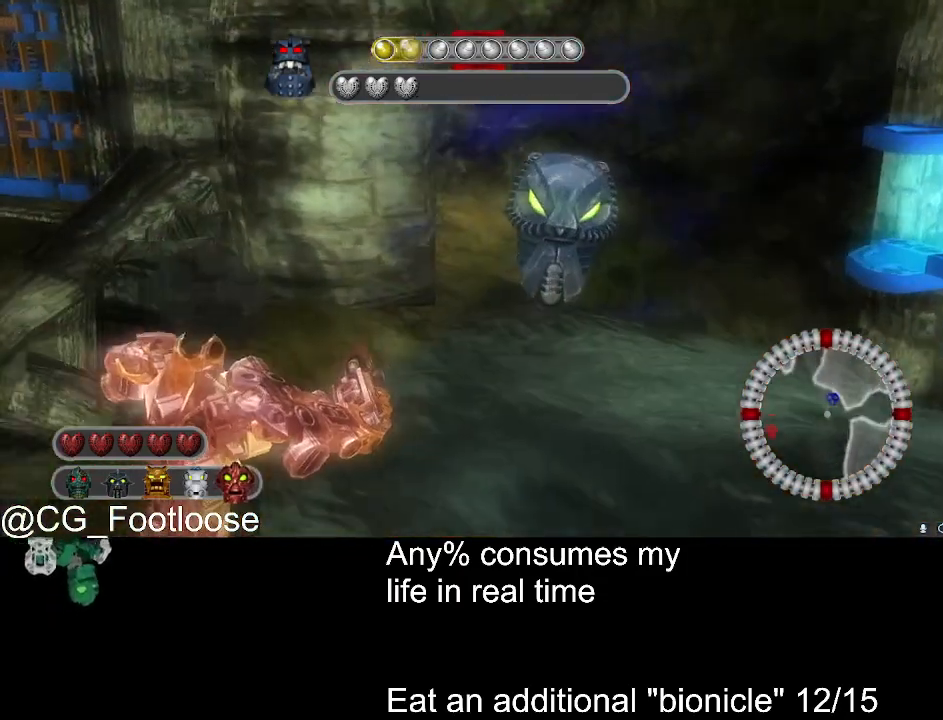
{"keys": ["d", "w"], "mouse": [], "events": [[233, "a", "down"], [233, "d", "up"], [467, "a", "up"], [467, "d", "down"]]}